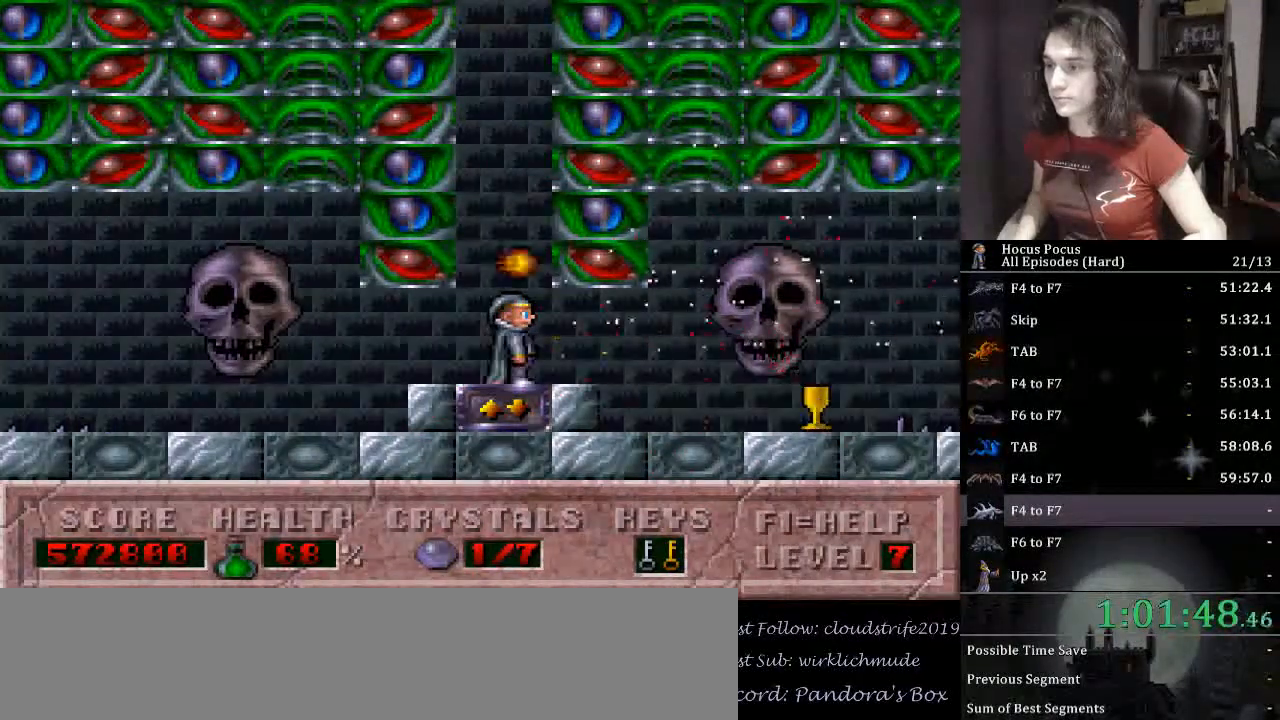
Gameplay with keyboard; each line is a JSON object with the keys held at the frame after it. "events" lists presses ("down") and releases ("up") of ".", "/", "0", "1", "2", "3", "4", "5", "6", "7", "8", "9", "a", "alt_l", "alt_r", "b", "backspace", "c", "caps_lock", "comma", "ctrl_l", "ctrl_r", "d", "down", "e", "equals", "escape", "f", "f1", "f10", "f11", "f12", "f2", "f3", "f4", "f5", "f6", "f7", "f8", "f9", "g", "h", "i", "j", "k", "l", "lbracket", "left", "m", "minus", "n", "o", "p", "q", "quote", "r", "rbracket", "return", "right", "s", "semicolon", "shift_l", "shift_r", "space", "super_l", "super_r", "t", "tab", "tilde", "u", "up", "v", "w", "x", "y" and "z" between this image and that frame as [ms after this image, input, new state], when the widget could be followed in between. No other keys are recorded. Mouse input is not recorded.
{"keys": ["right"], "events": []}
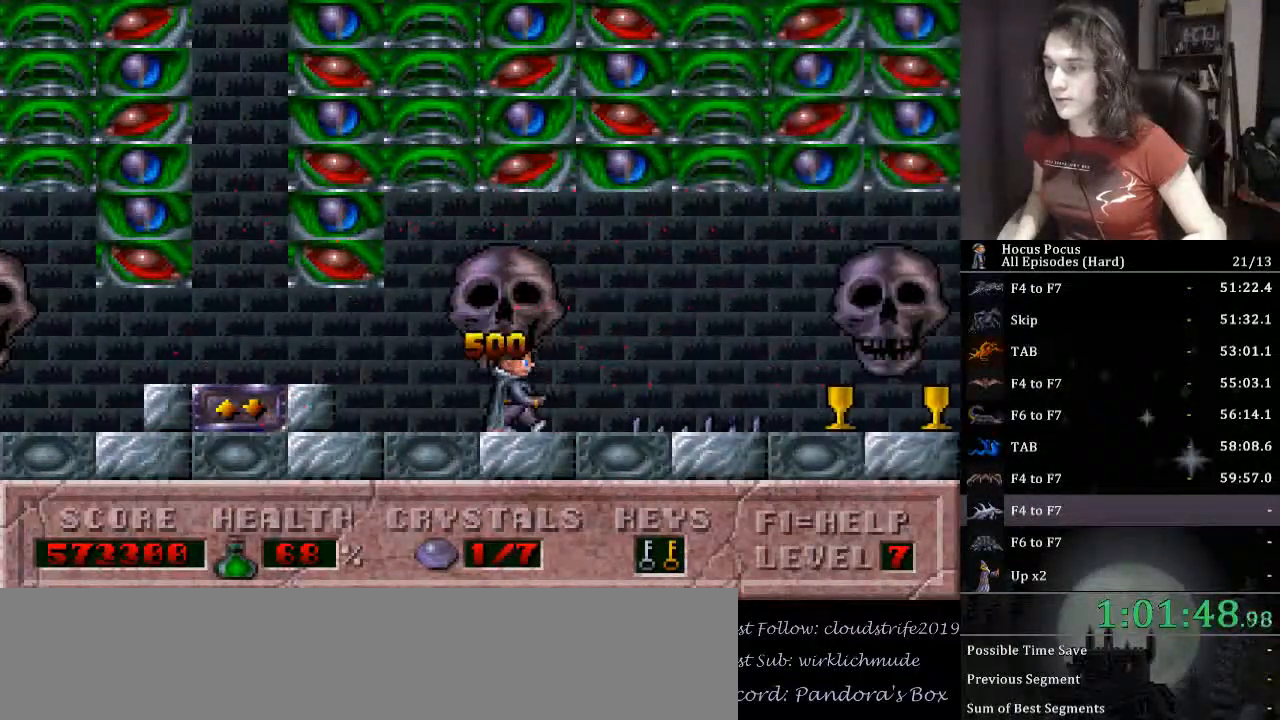
{"keys": ["right"], "events": [[67, "ctrl_l", "down"], [267, "ctrl_l", "up"]]}
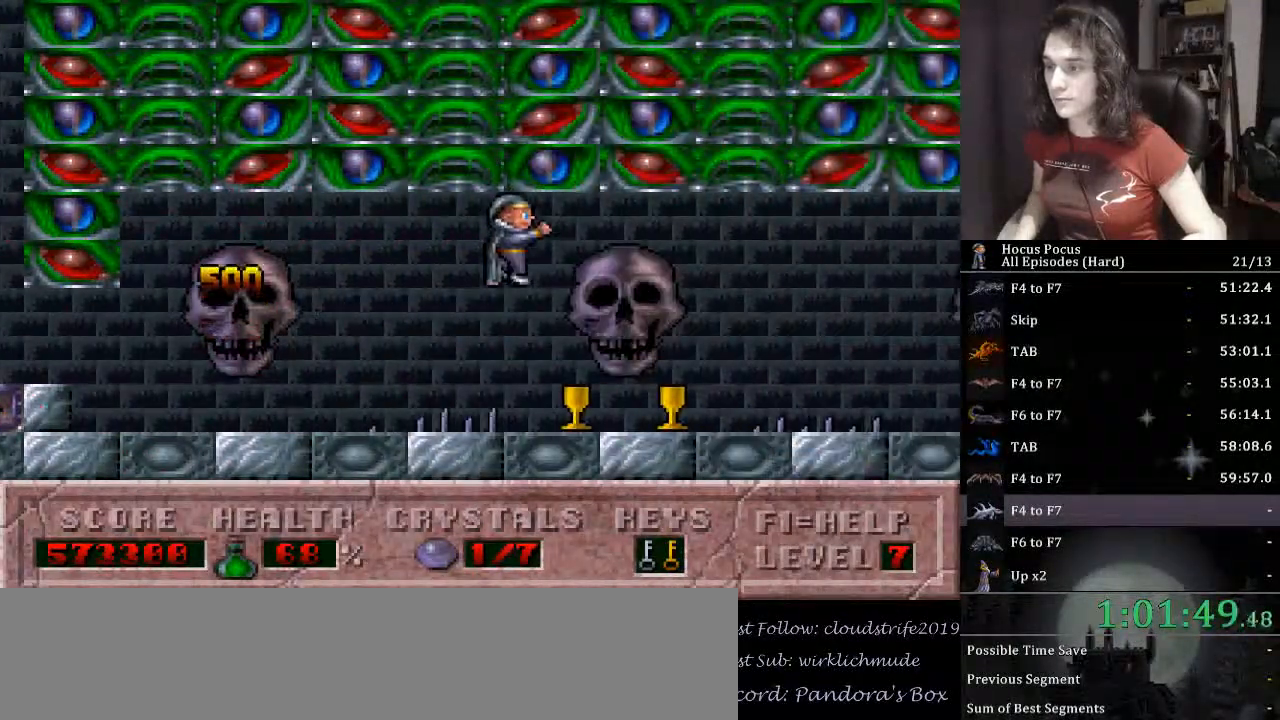
{"keys": ["right"], "events": [[167, "right", "up"], [267, "ctrl_l", "down"], [367, "right", "down"], [500, "ctrl_l", "up"]]}
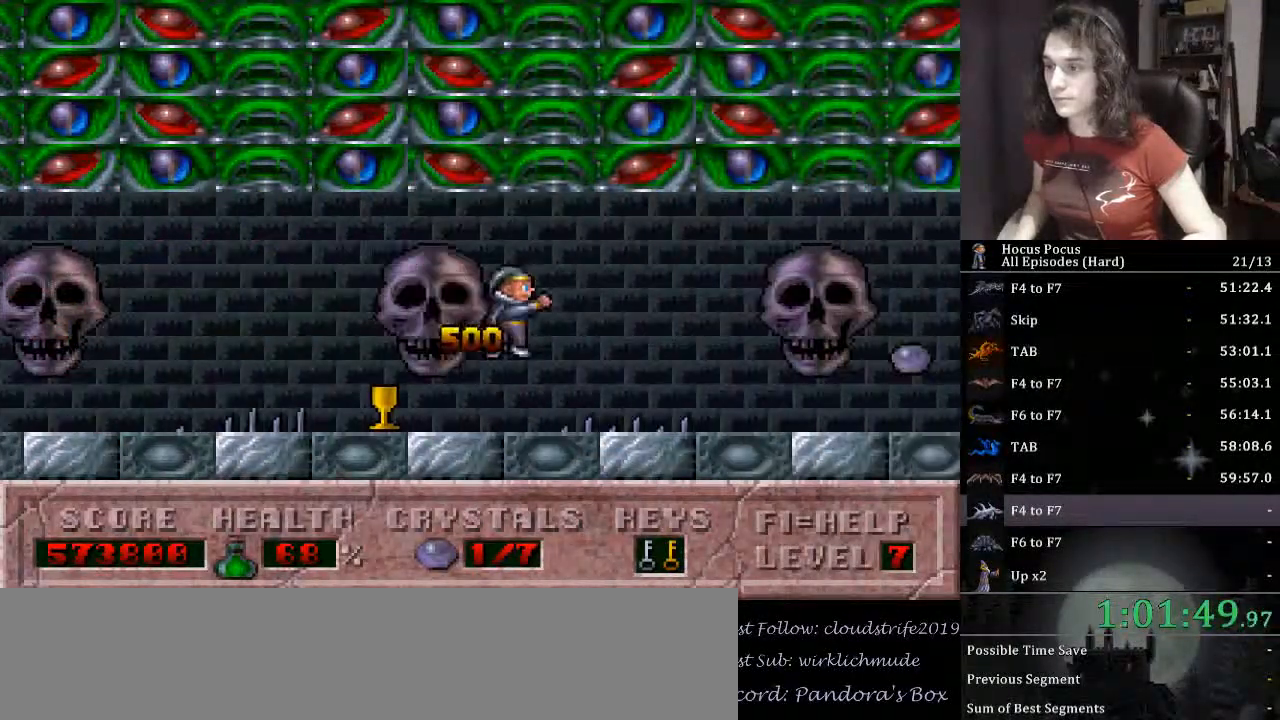
{"keys": ["right"], "events": []}
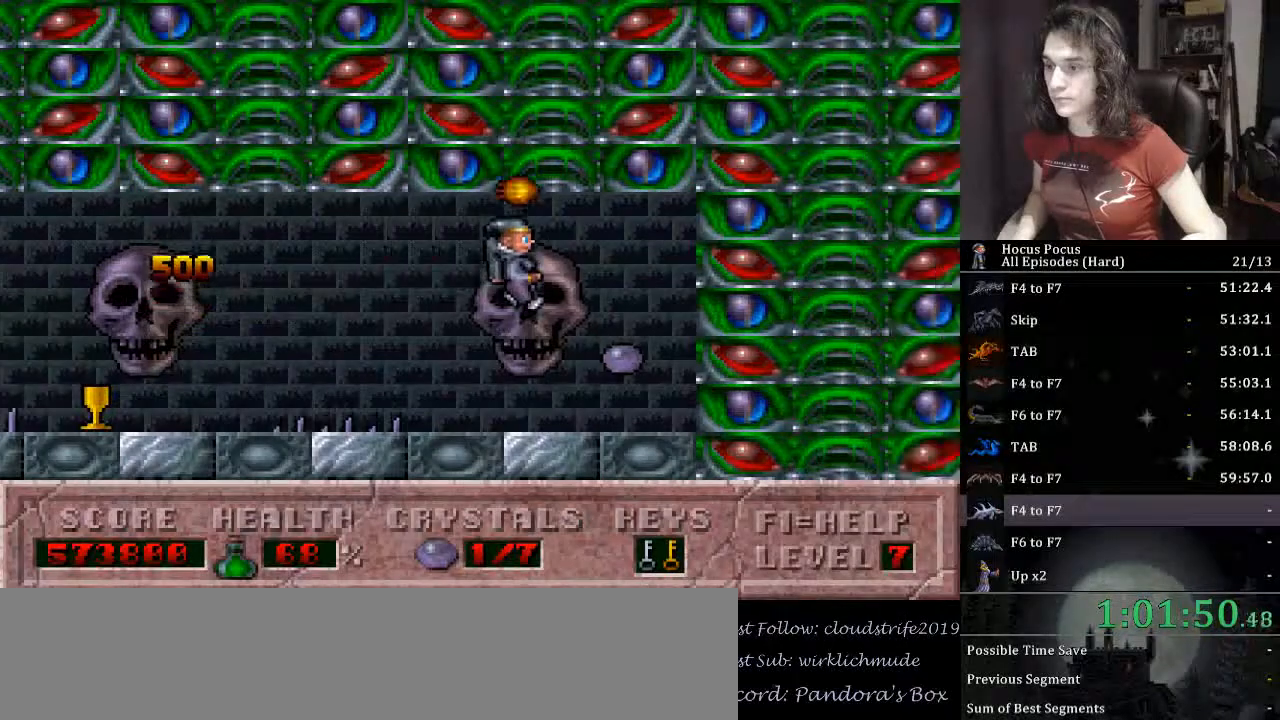
{"keys": ["ctrl_l", "left"], "events": [[100, "ctrl_l", "down"], [100, "left", "down"], [167, "right", "up"]]}
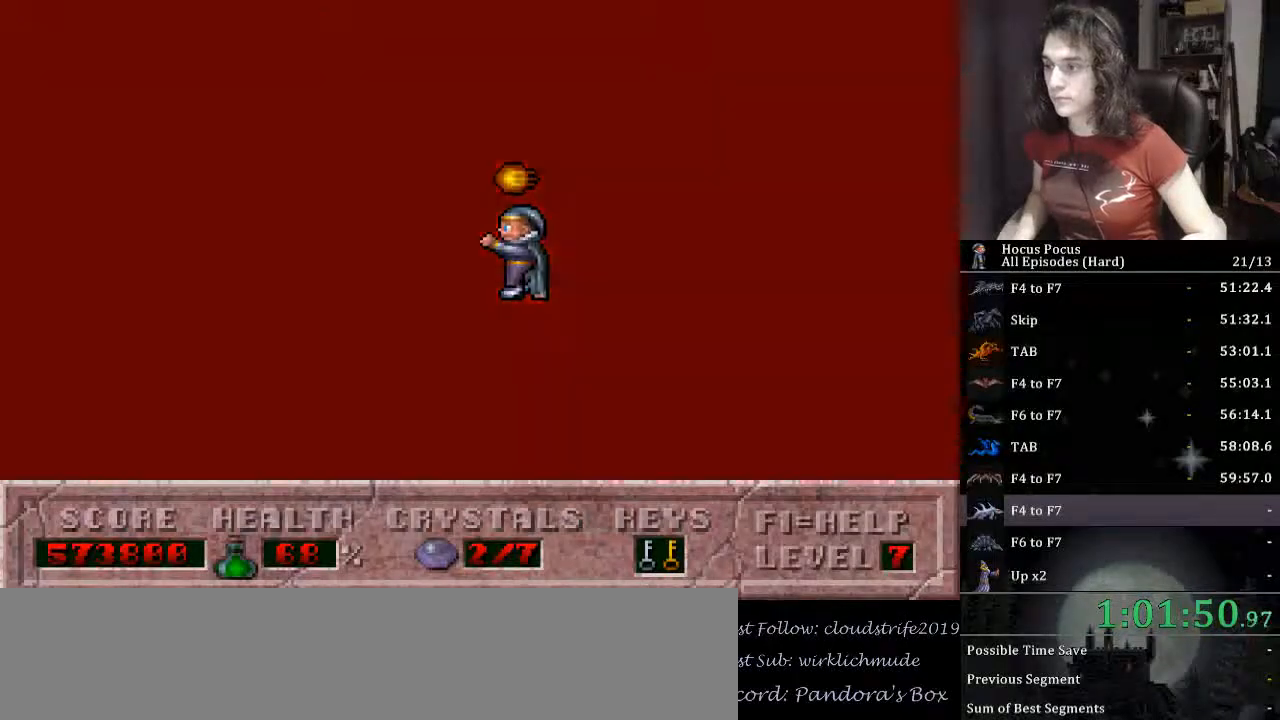
{"keys": ["ctrl_l", "left"], "events": [[233, "ctrl_l", "up"], [500, "ctrl_l", "down"]]}
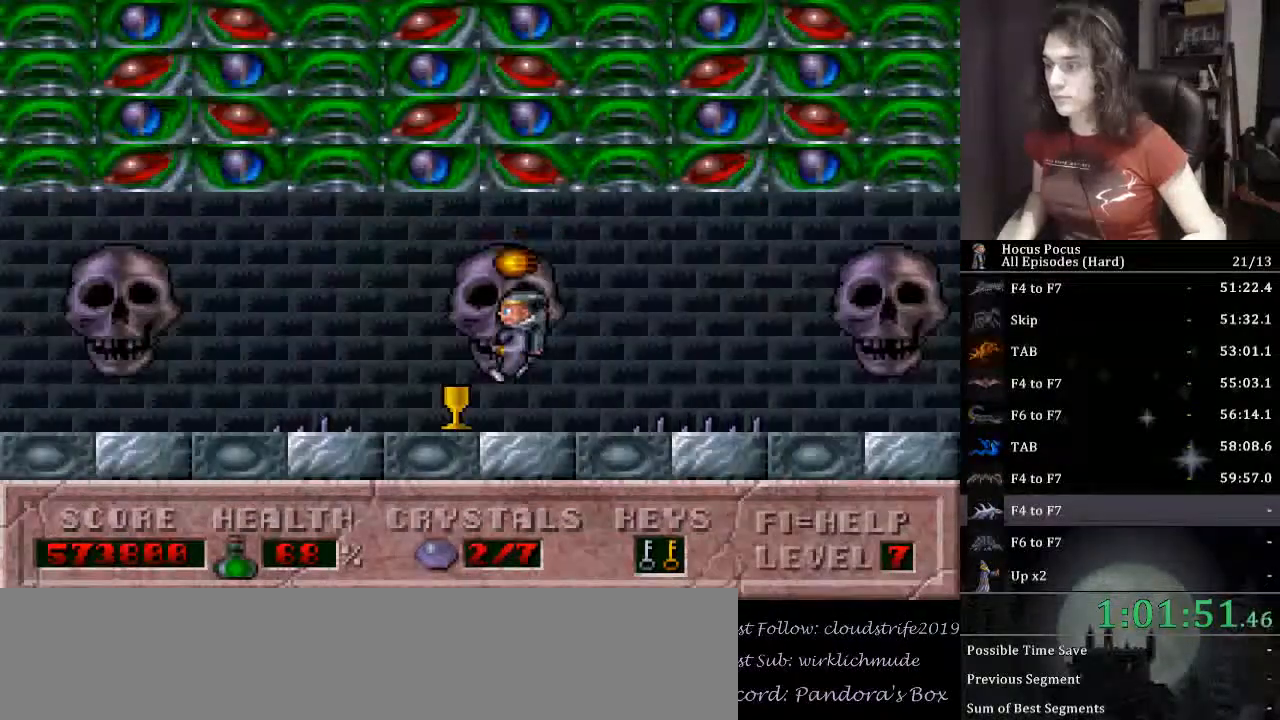
{"keys": ["left"], "events": [[233, "ctrl_l", "up"]]}
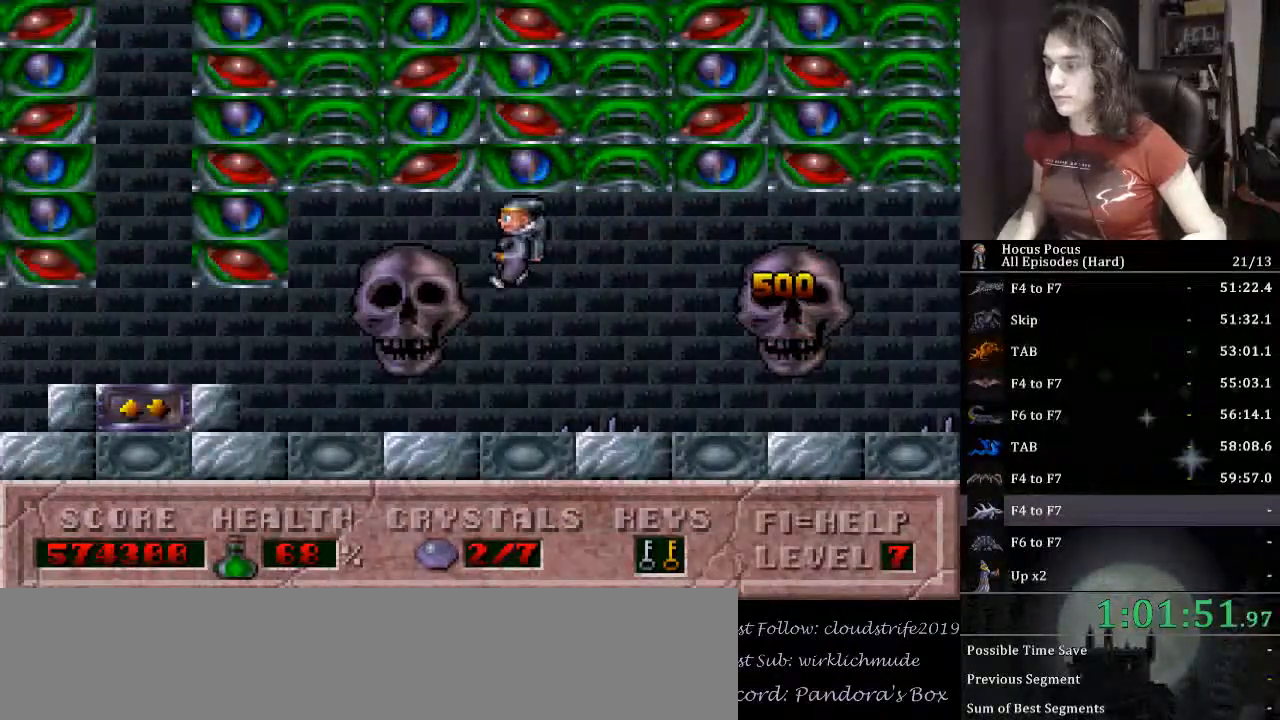
{"keys": ["left"], "events": []}
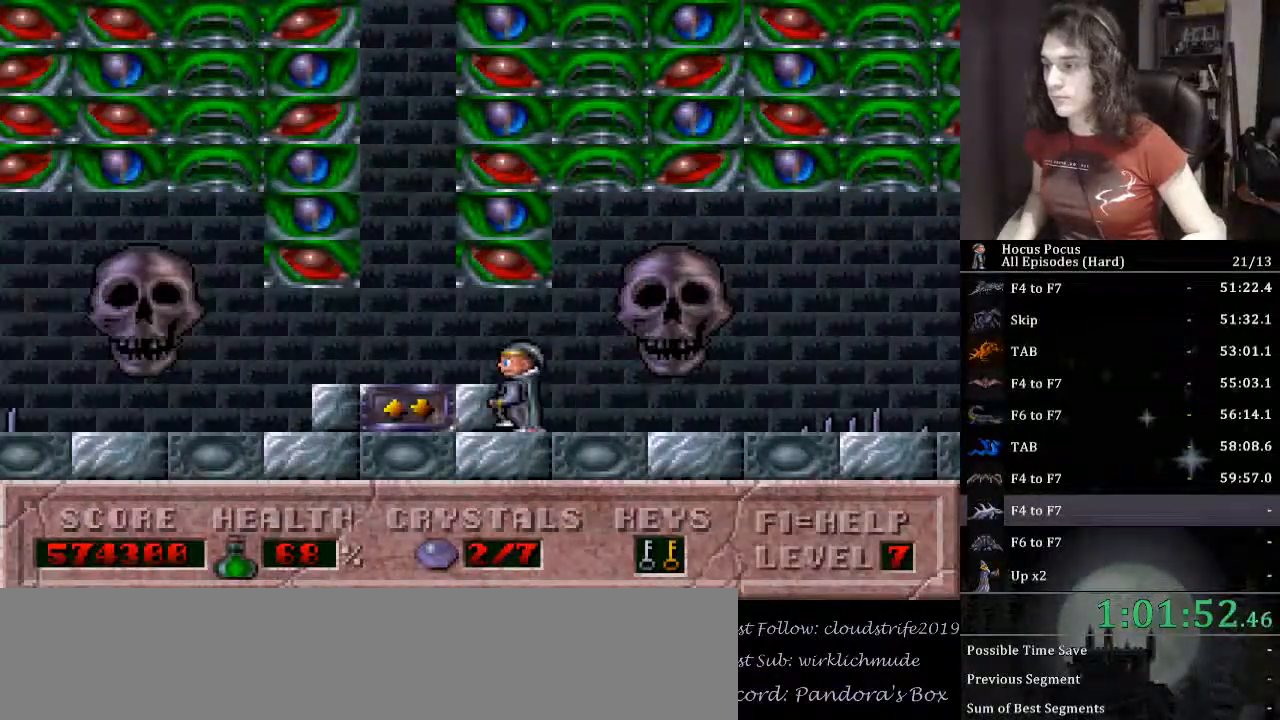
{"keys": ["right", "up"], "events": [[33, "up", "down"], [133, "left", "up"], [167, "right", "down"]]}
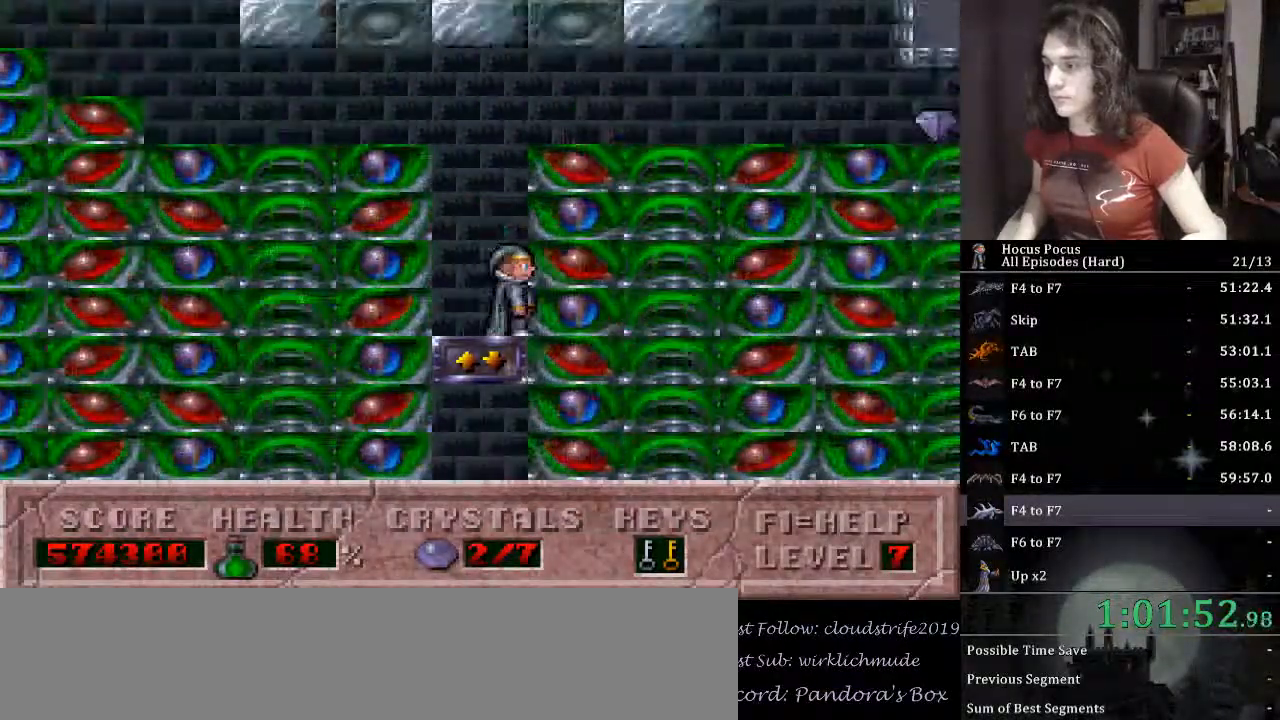
{"keys": ["right"], "events": [[267, "up", "up"]]}
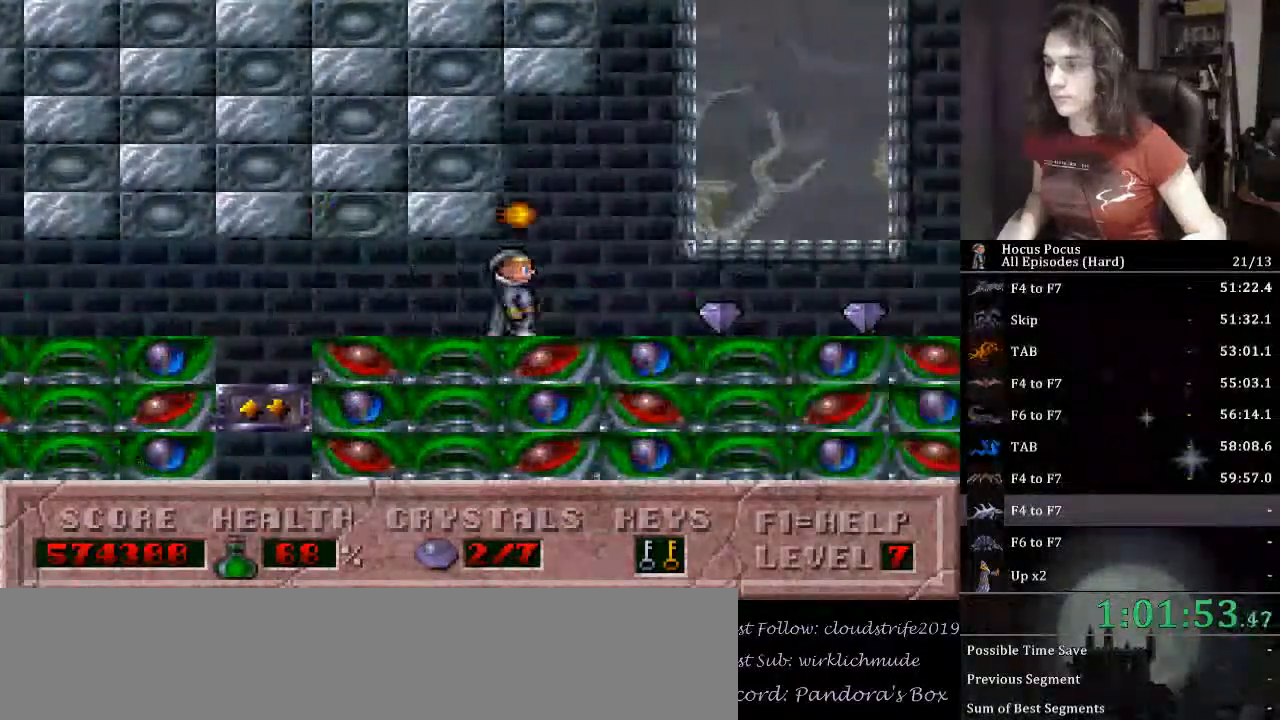
{"keys": ["right"], "events": []}
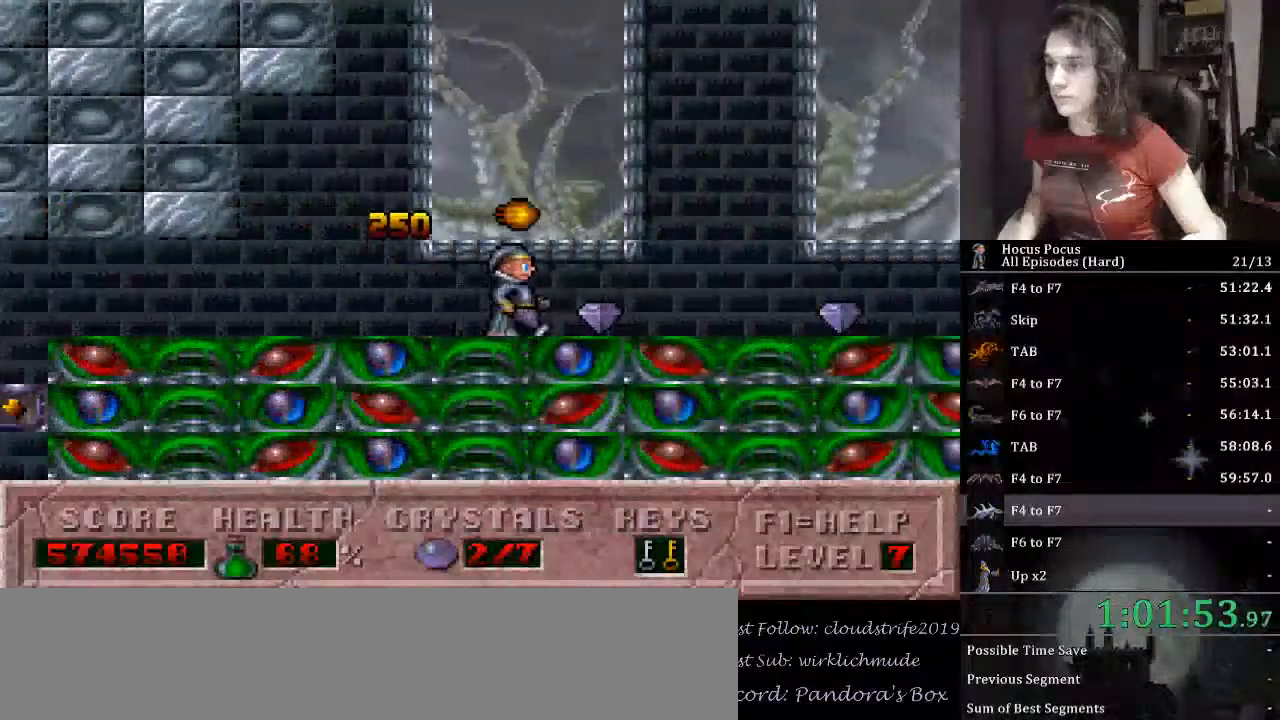
{"keys": ["right"], "events": []}
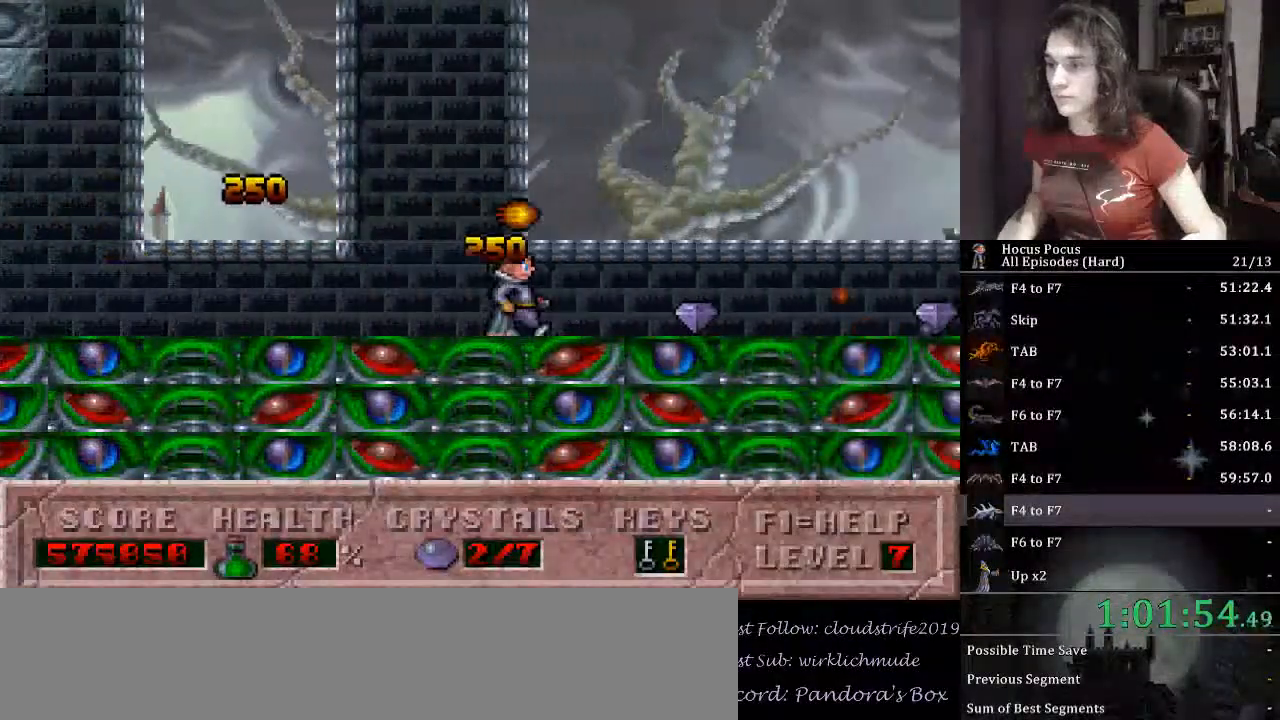
{"keys": ["left", "right"], "events": [[267, "left", "down"], [333, "right", "up"], [500, "right", "down"]]}
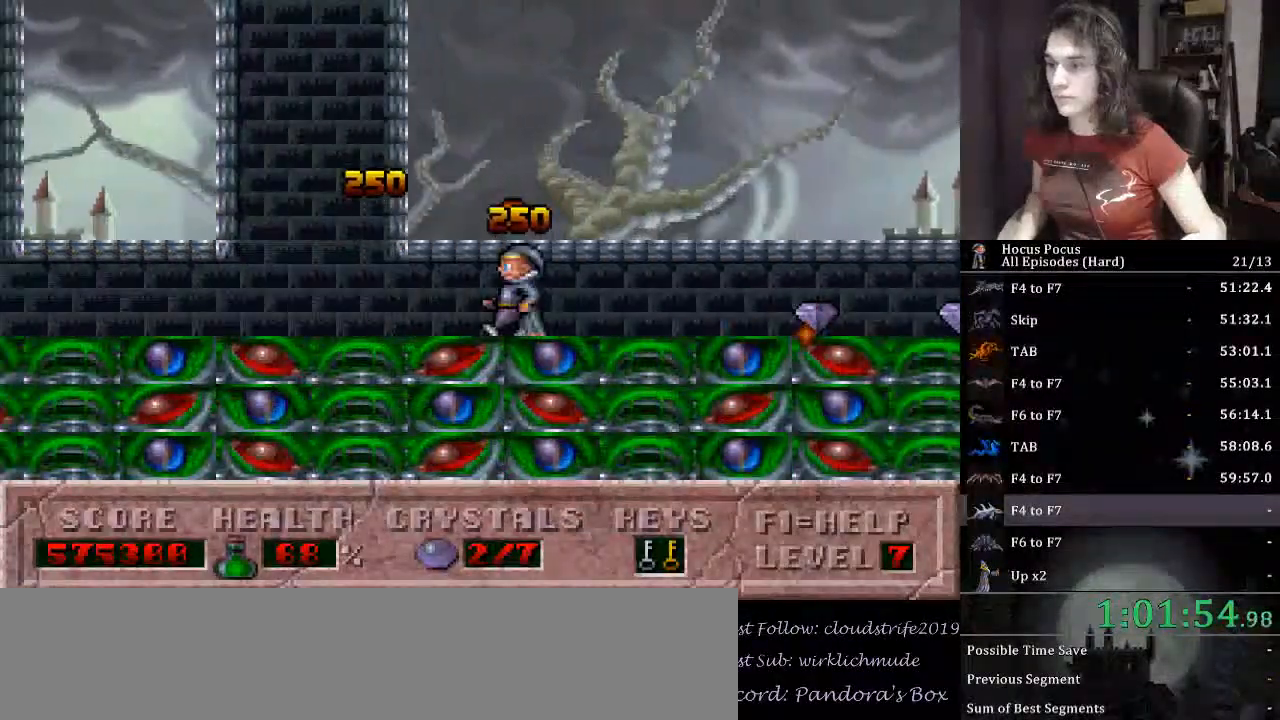
{"keys": ["right"], "events": [[67, "left", "up"], [200, "alt_l", "down"], [200, "right", "up"], [233, "alt_l", "up"], [300, "right", "down"]]}
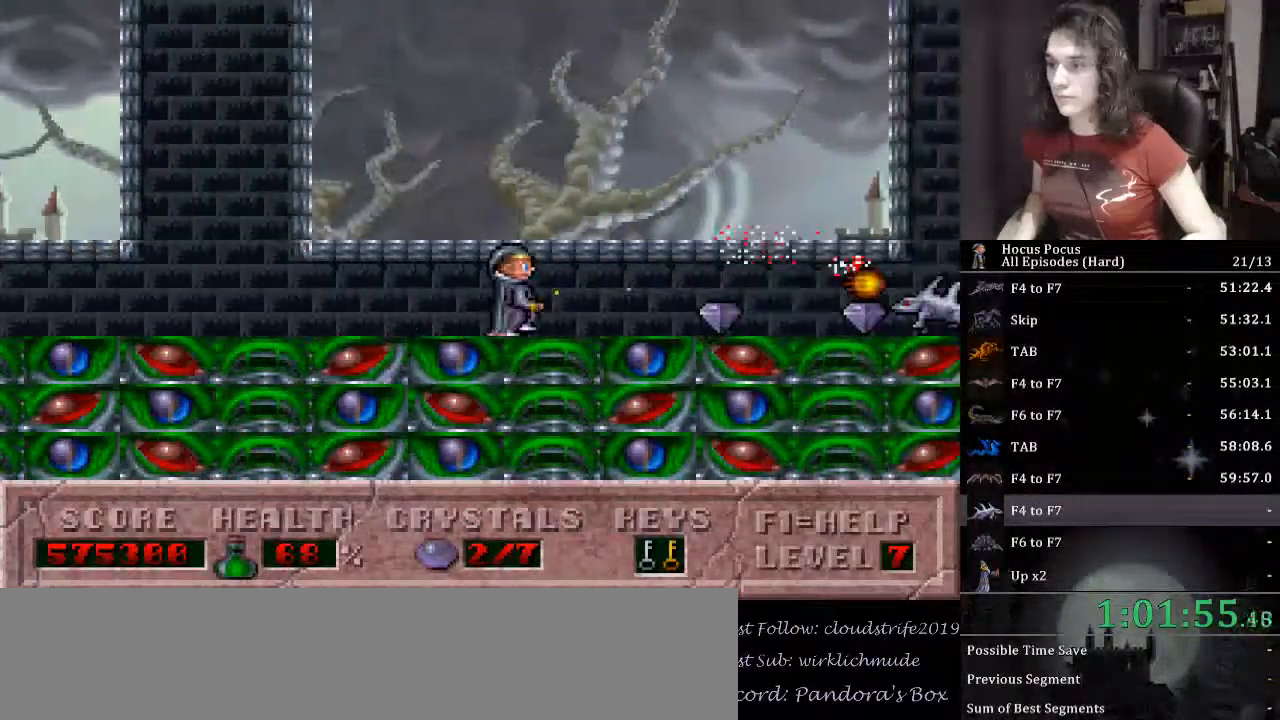
{"keys": ["right"], "events": []}
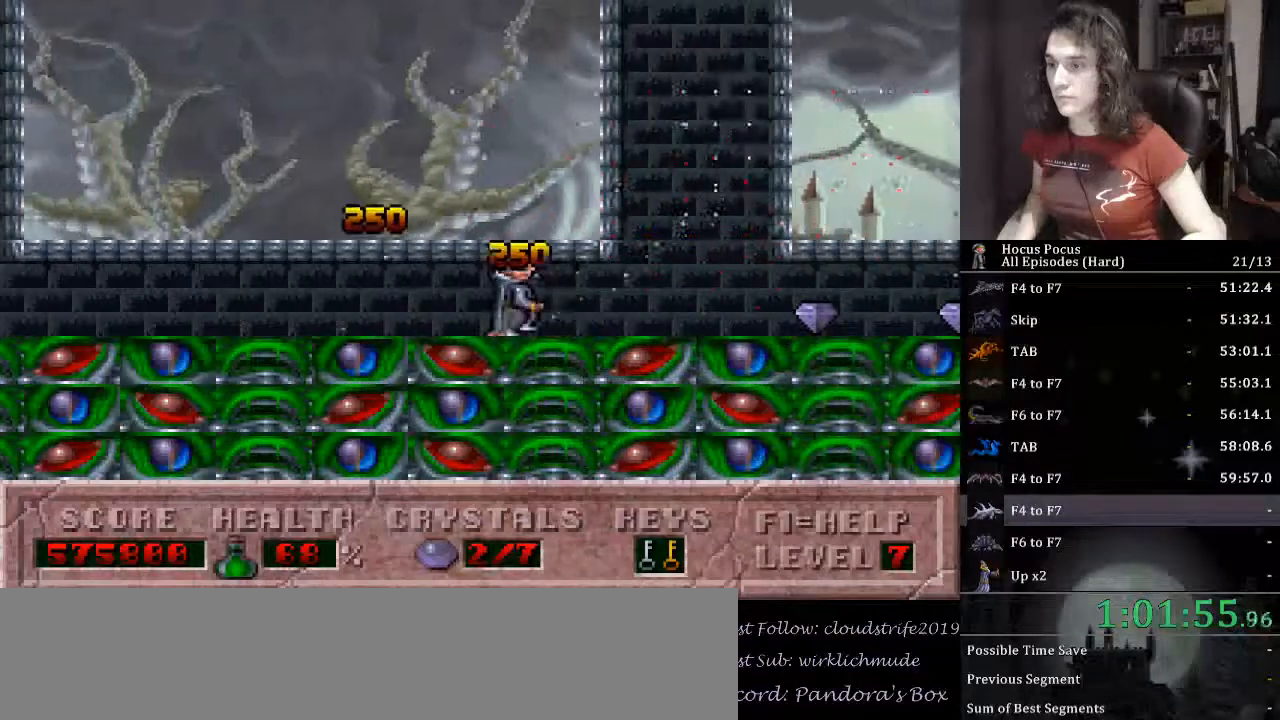
{"keys": ["right"], "events": []}
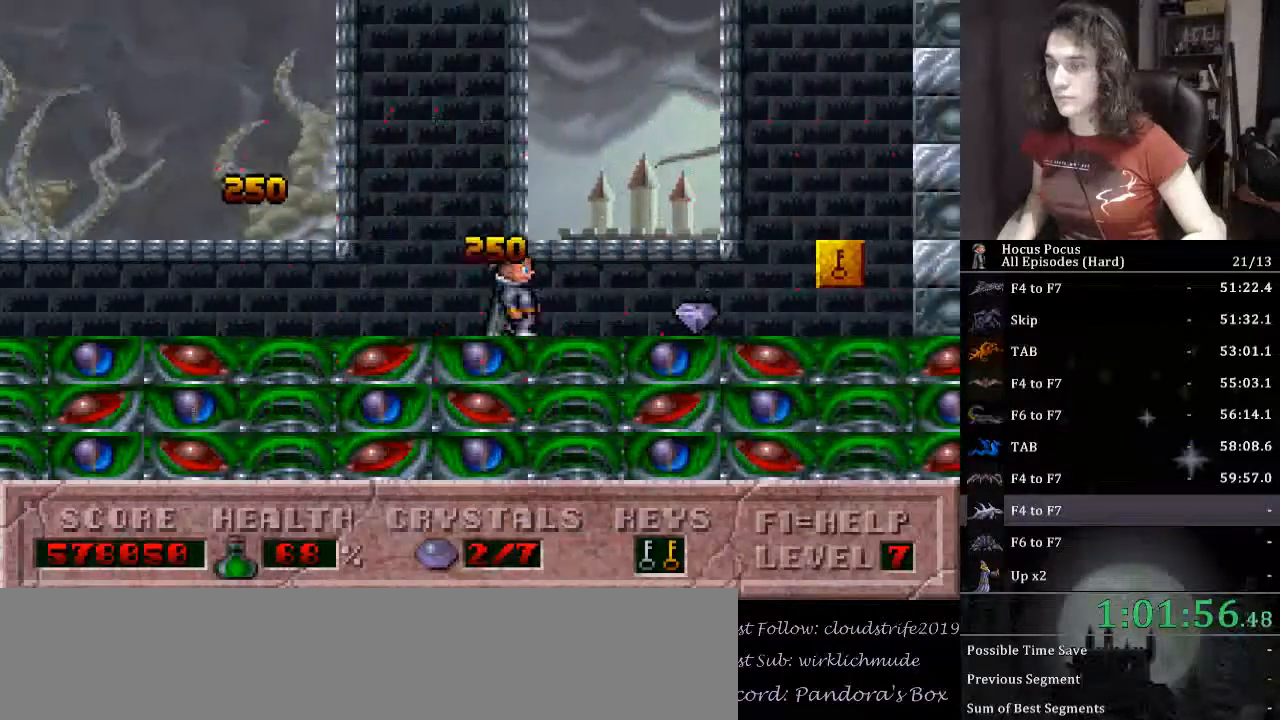
{"keys": ["right"], "events": []}
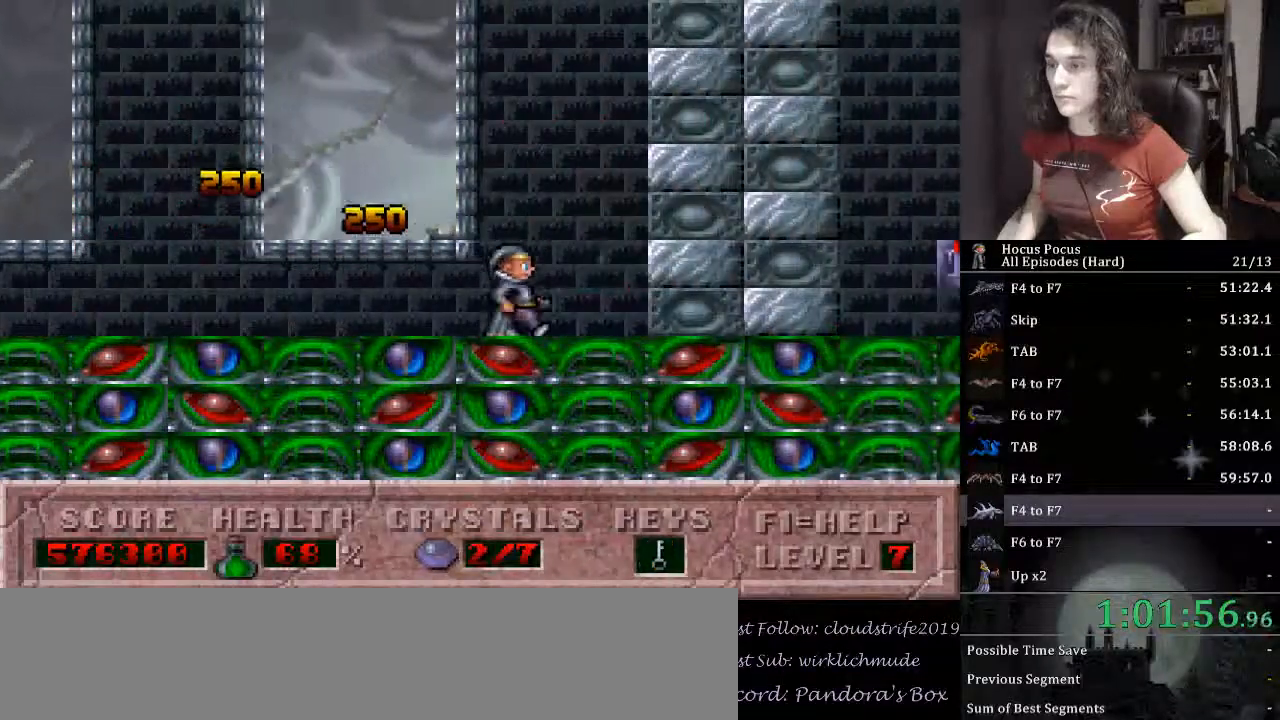
{"keys": ["right"], "events": []}
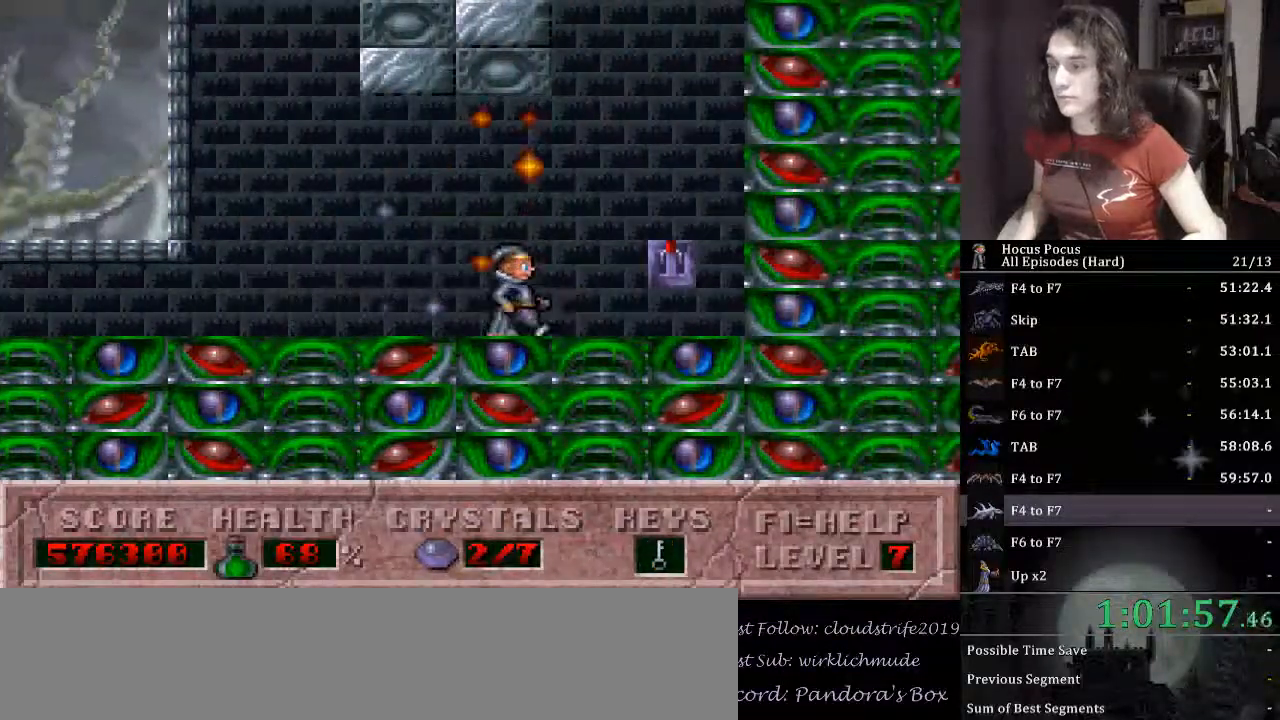
{"keys": ["right"], "events": [[233, "up", "down"], [267, "right", "up"], [333, "left", "down"], [367, "up", "up"], [500, "left", "up"], [500, "right", "down"]]}
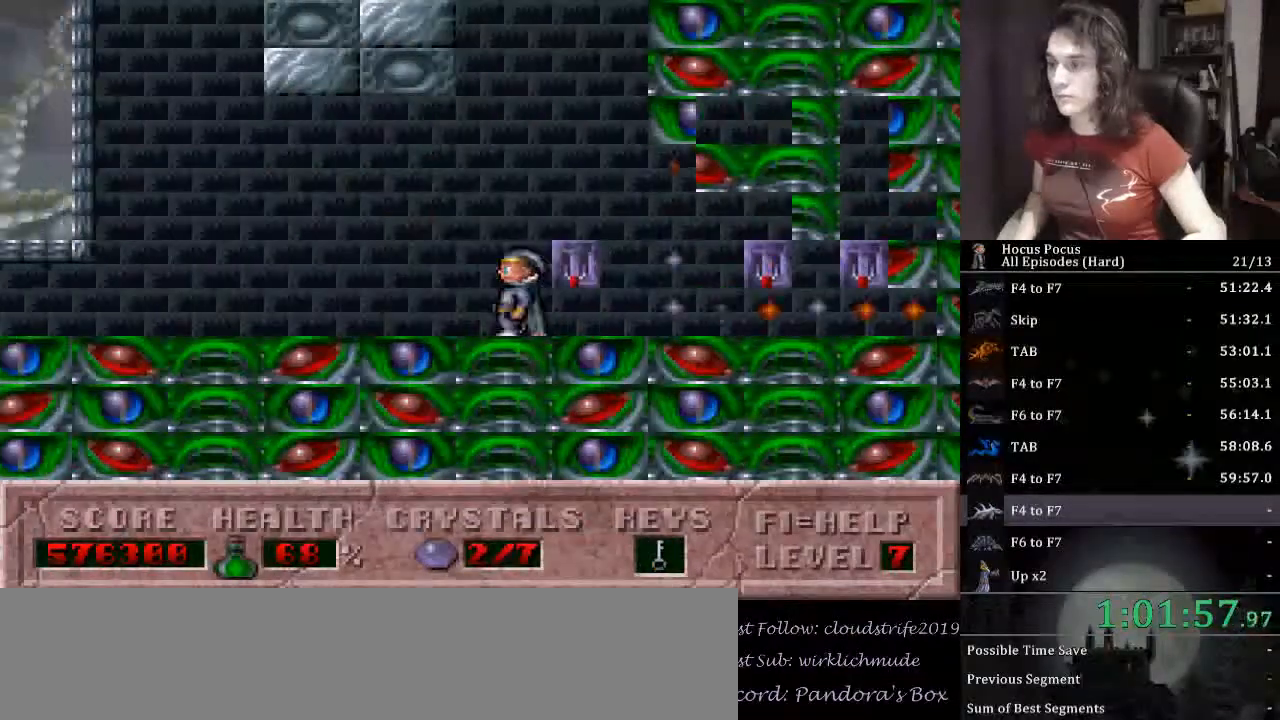
{"keys": ["right"], "events": [[133, "right", "up"], [367, "right", "down"]]}
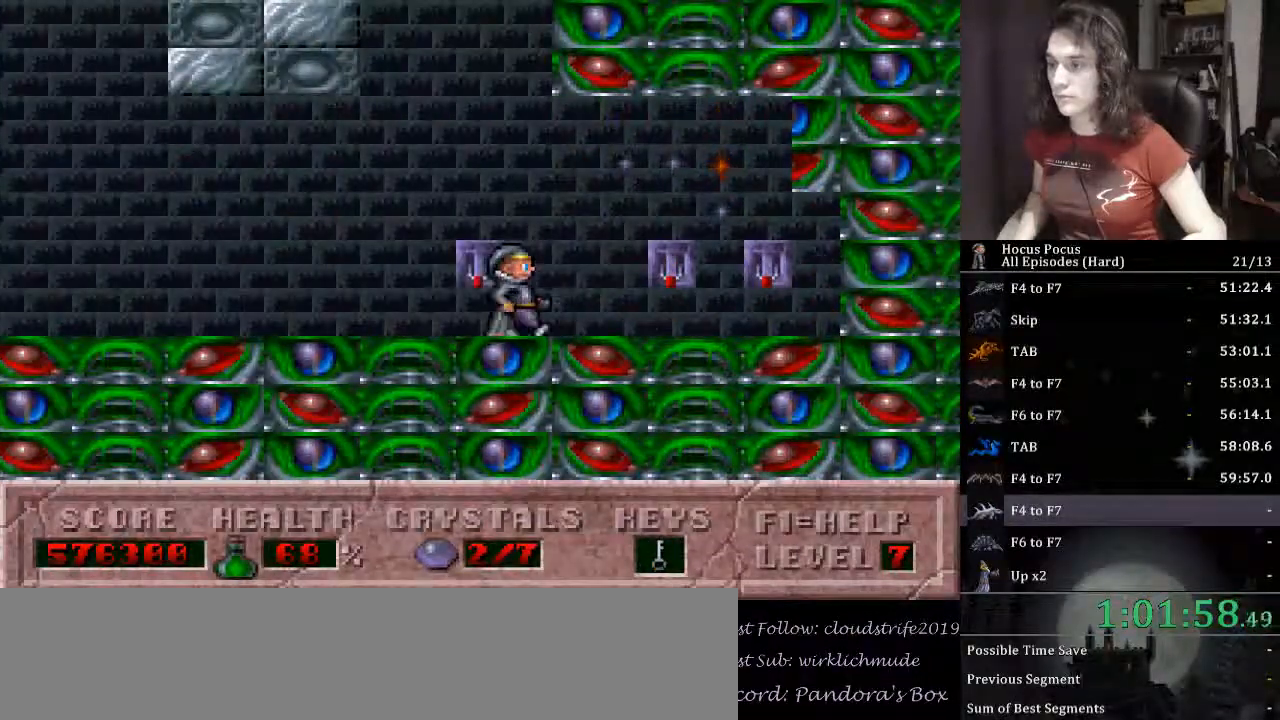
{"keys": ["right"], "events": [[200, "up", "down"], [267, "right", "up"], [333, "up", "up"], [400, "right", "down"]]}
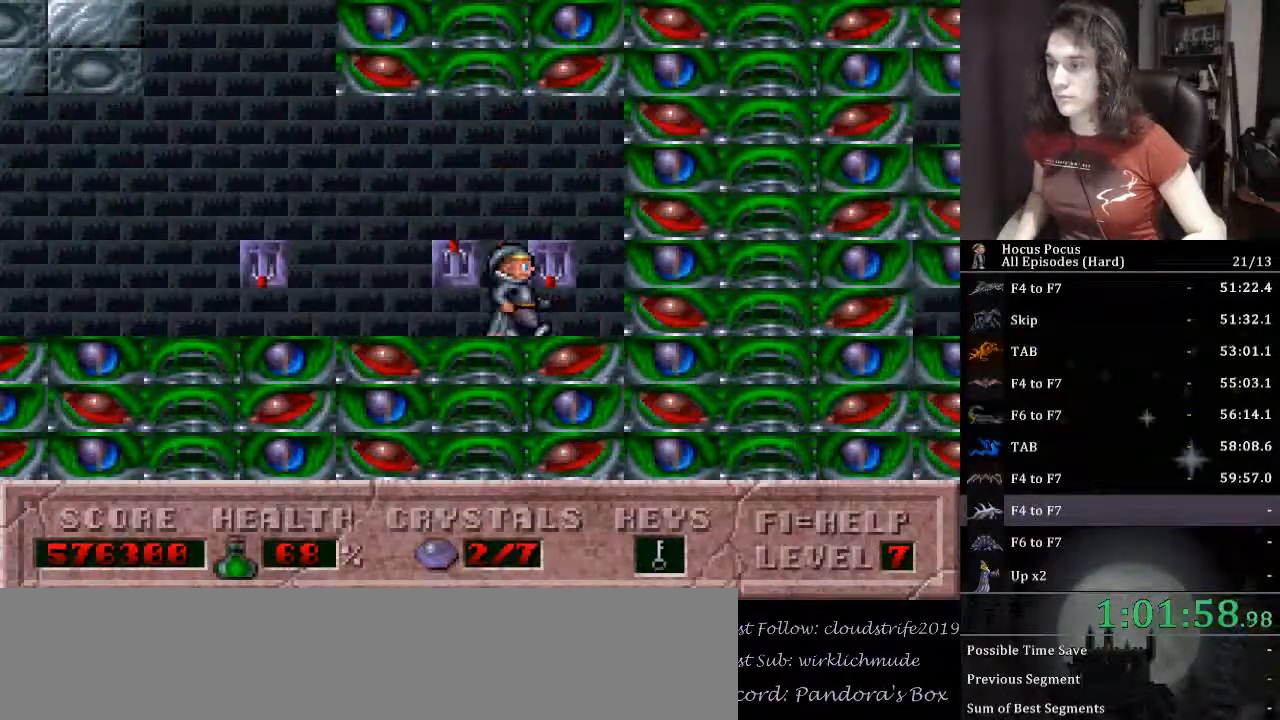
{"keys": [], "events": [[33, "up", "down"], [100, "right", "up"], [167, "left", "down"], [167, "up", "up"], [367, "left", "up"]]}
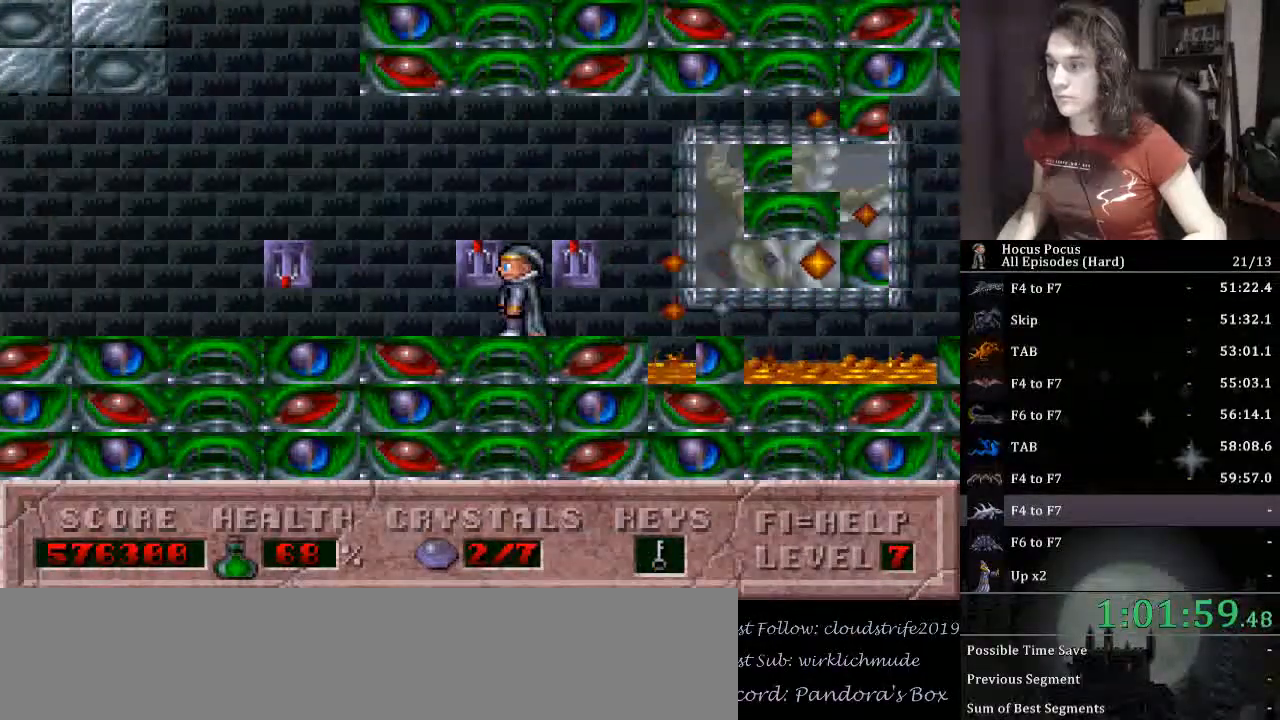
{"keys": ["ctrl_l", "right"], "events": [[267, "right", "down"], [367, "ctrl_l", "down"]]}
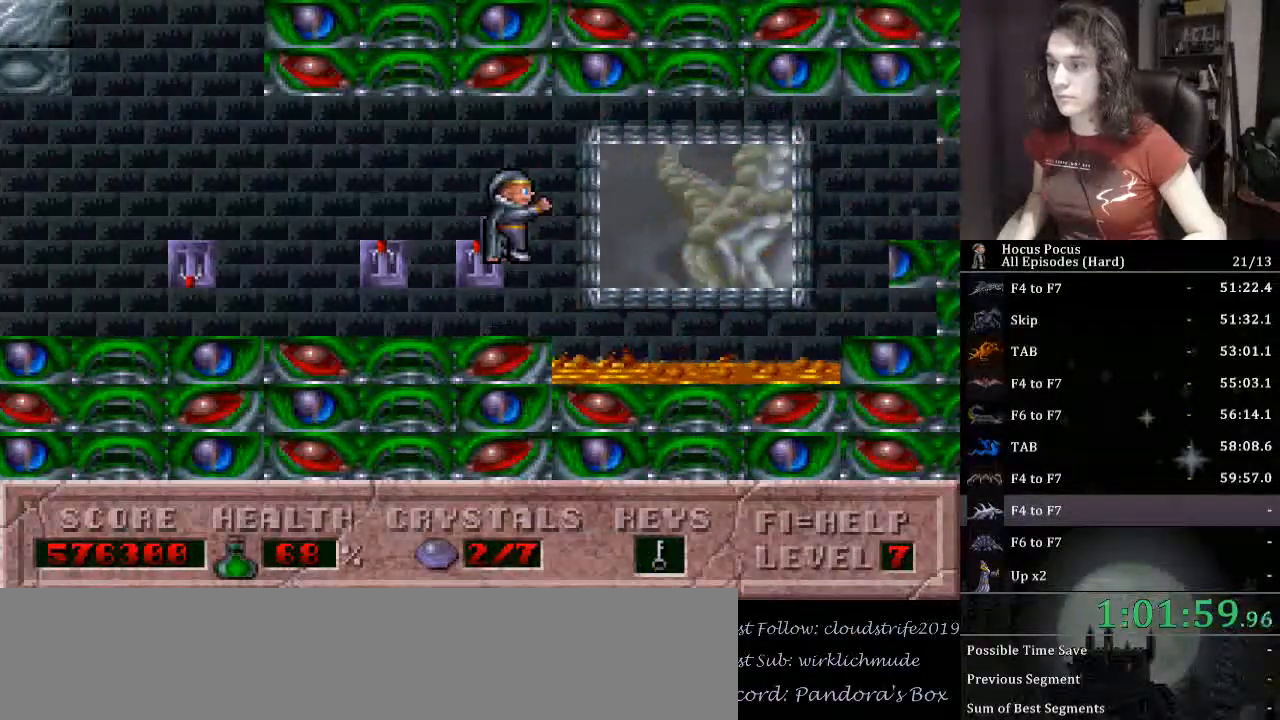
{"keys": ["right"], "events": [[200, "ctrl_l", "up"]]}
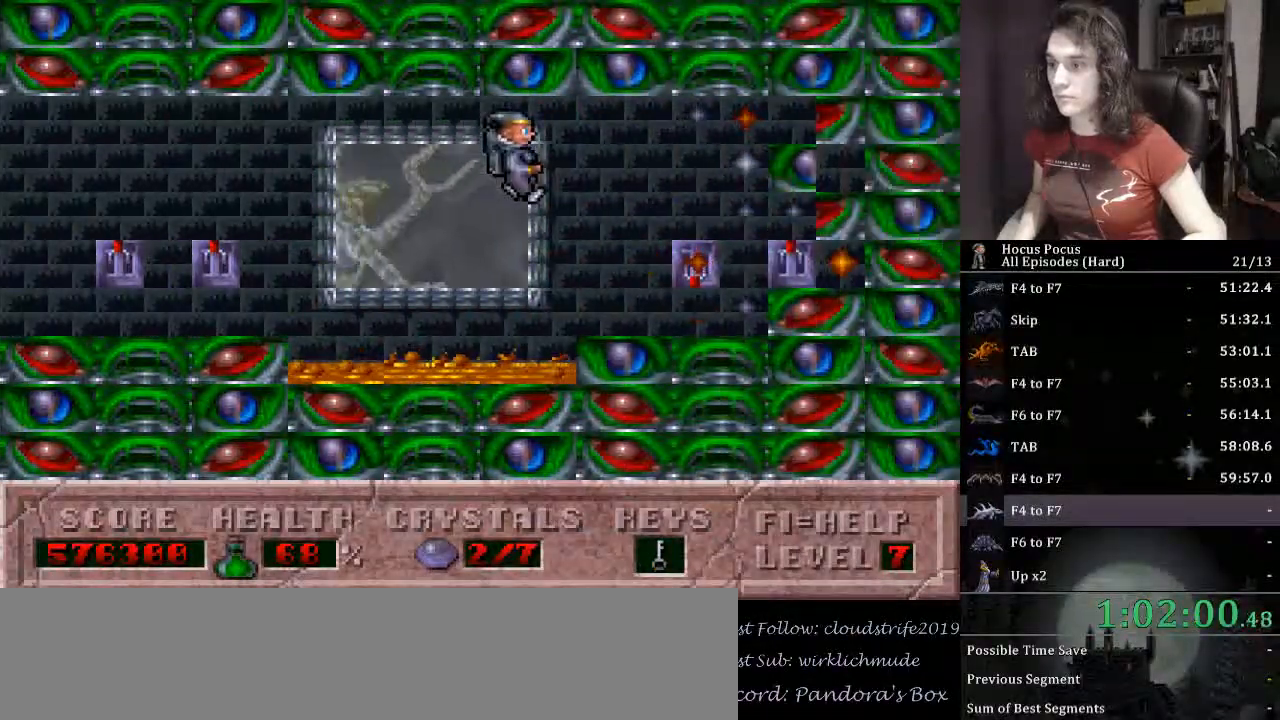
{"keys": ["up"], "events": [[300, "up", "down"], [400, "up", "up"], [467, "up", "down"], [500, "right", "up"]]}
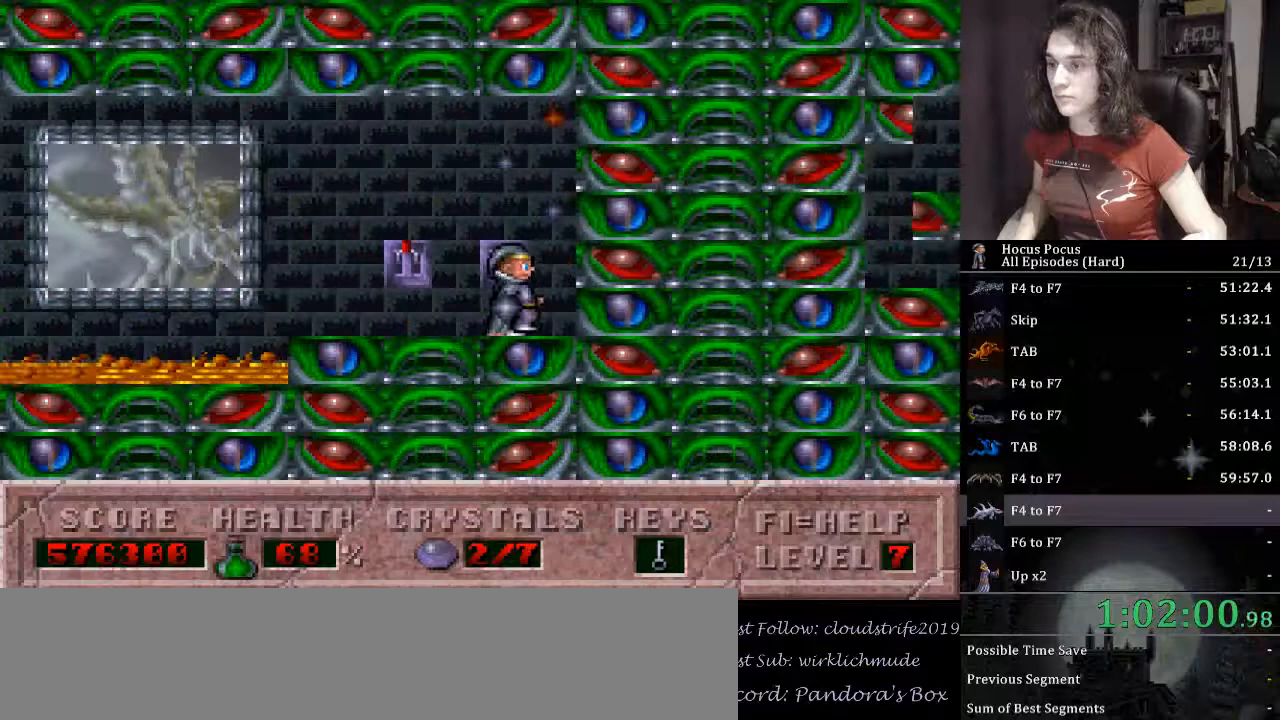
{"keys": [], "events": [[33, "left", "down"], [100, "up", "up"], [233, "left", "up"]]}
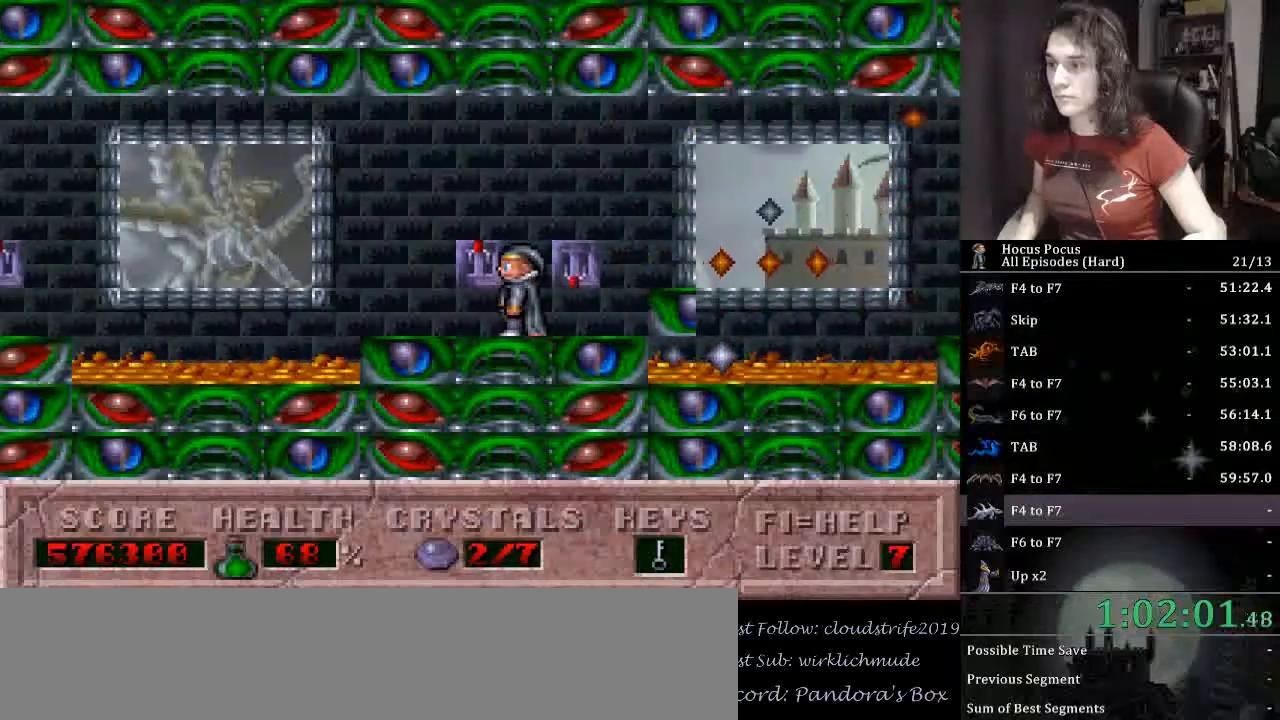
{"keys": ["right"], "events": [[100, "right", "down"], [233, "ctrl_l", "down"], [500, "ctrl_l", "up"]]}
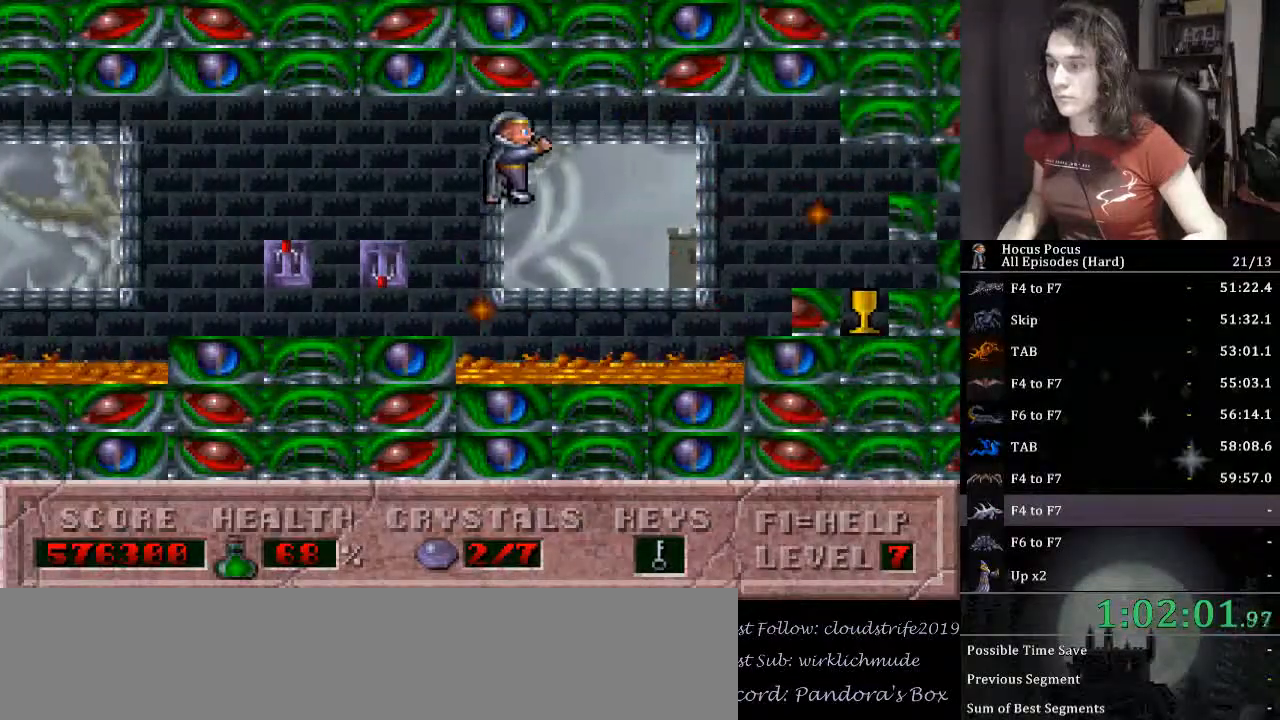
{"keys": ["right"], "events": []}
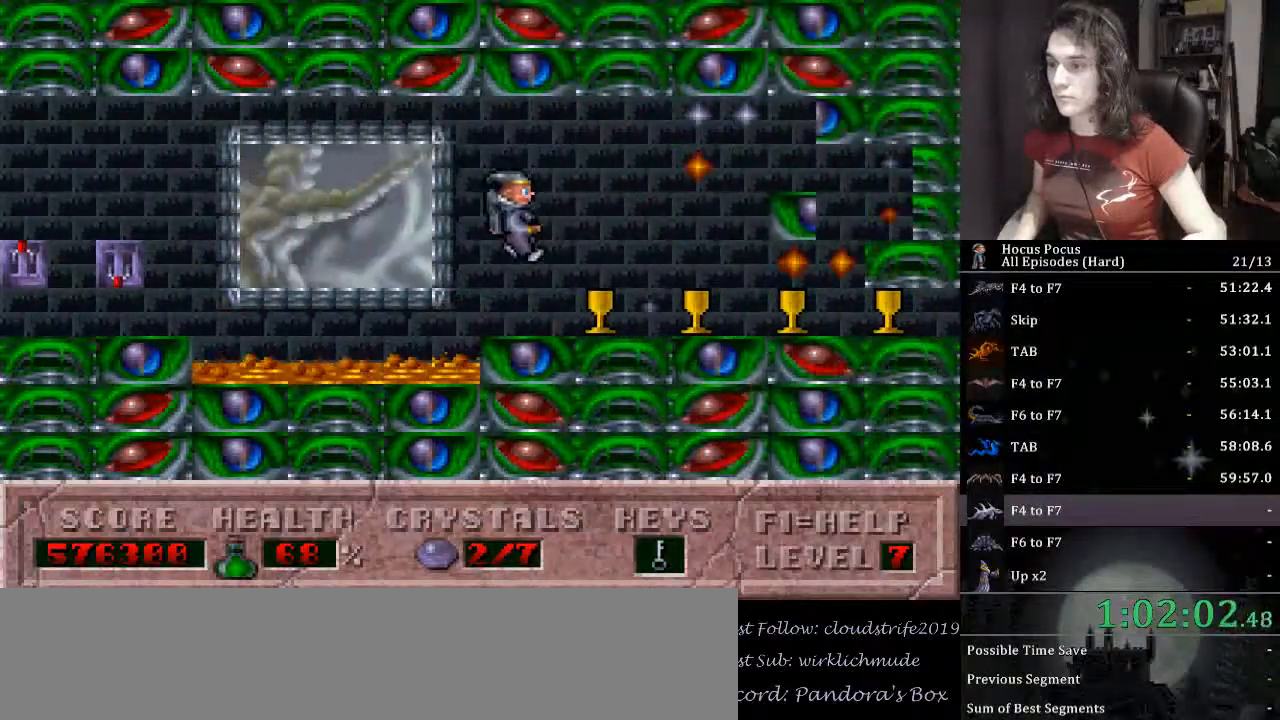
{"keys": ["right"], "events": []}